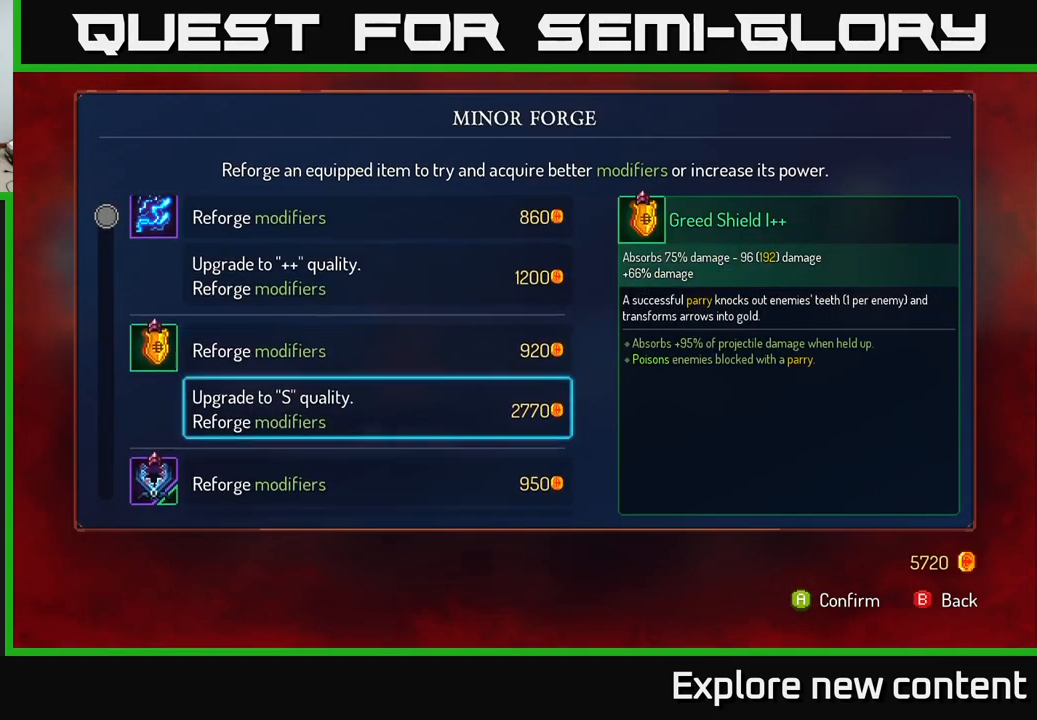
Gameplay with a controller (Xbox layout); each line is a JSON object with the inputs held at the frame after it. "events" lists button and stick changes between this image and that frame as [ms after this image, input, new state], when the widget could be followed in between. Not read: L3.
{"buttons": [], "left_stick": "center", "right_stick": "center", "events": [[83, "left_stick", "center"], [183, "left_stick", "left"], [333, "left_stick", "center"]]}
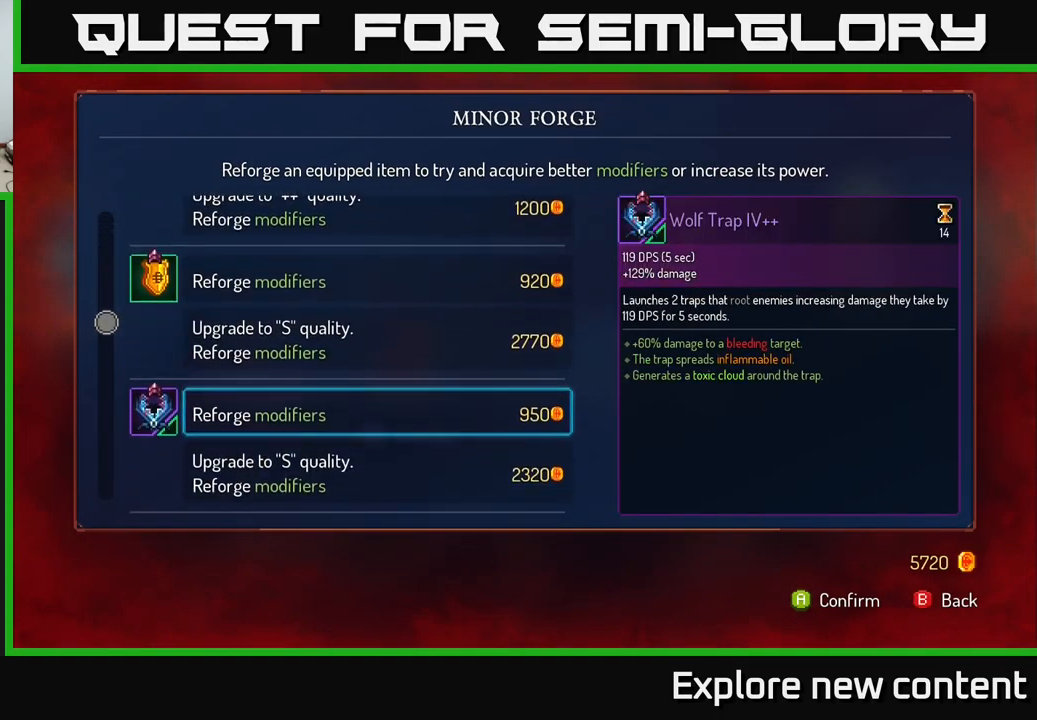
{"buttons": [], "left_stick": "center", "right_stick": "center", "events": [[116, "left_stick", "down-left"], [233, "left_stick", "center"], [333, "left_stick", "down-left"], [483, "left_stick", "center"]]}
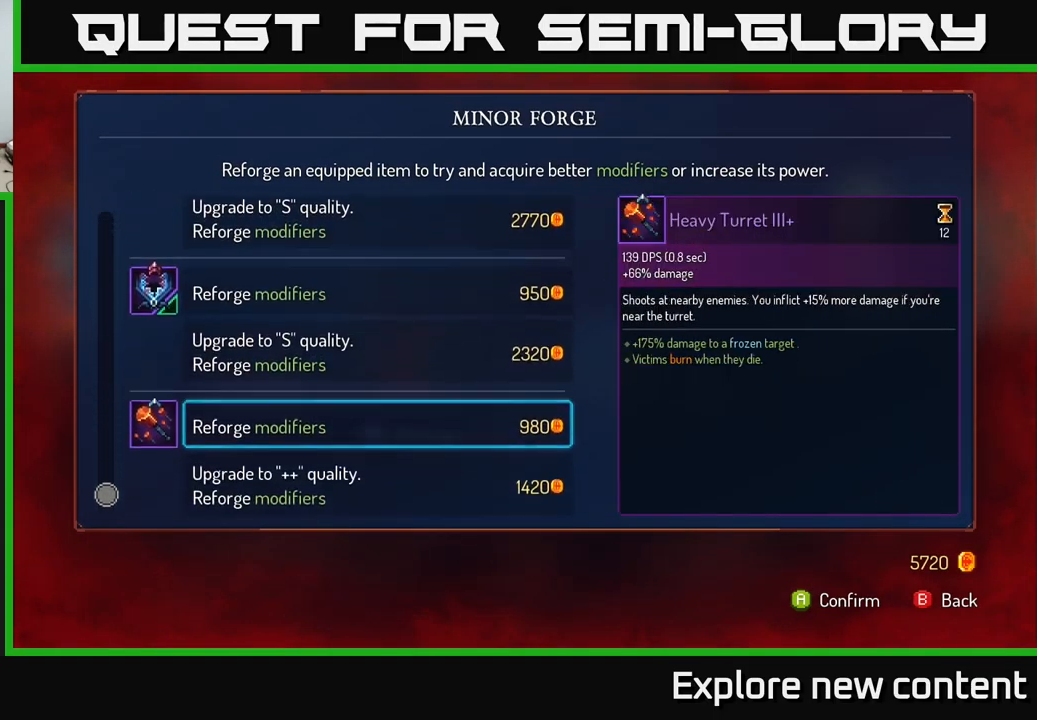
{"buttons": [], "left_stick": "up-left", "right_stick": "center"}
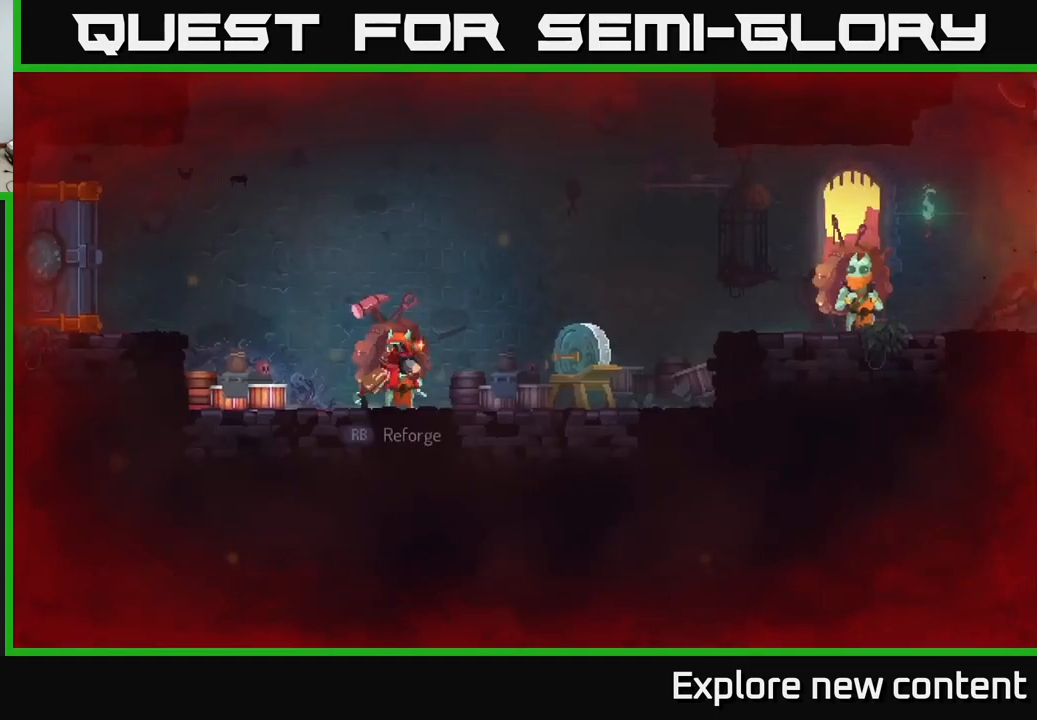
{"buttons": [], "left_stick": "center", "right_stick": "center", "events": [[50, "left_stick", "center"], [300, "B", "down"], [400, "B", "up"]]}
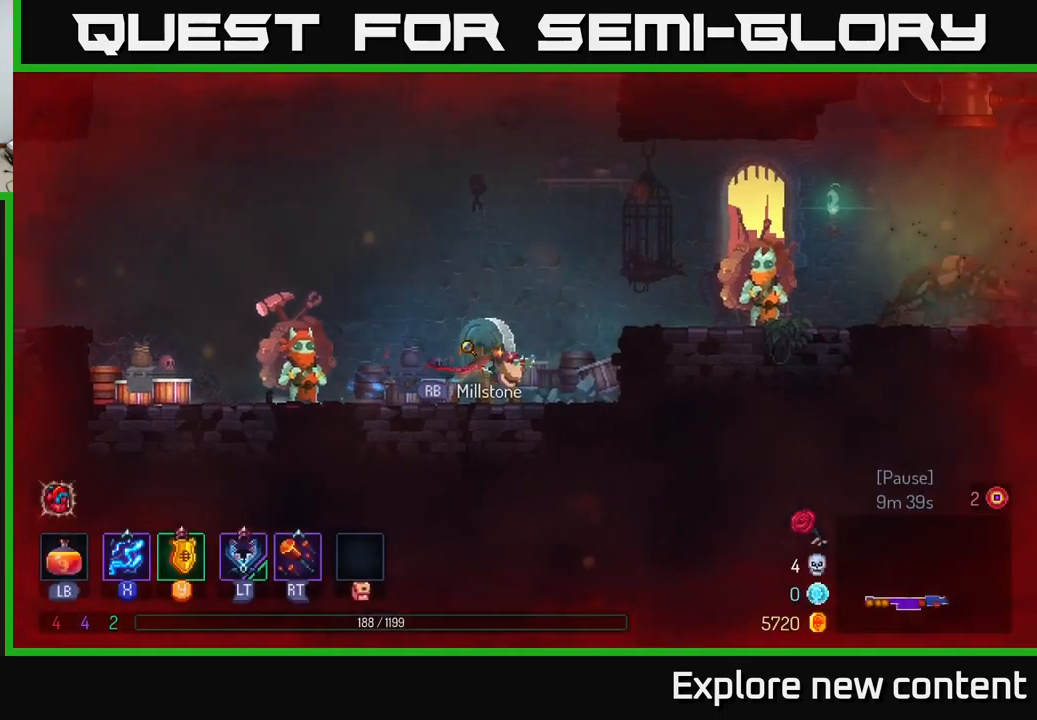
{"buttons": [], "left_stick": "center", "right_stick": "center", "events": [[67, "A", "down"], [200, "A", "up"]]}
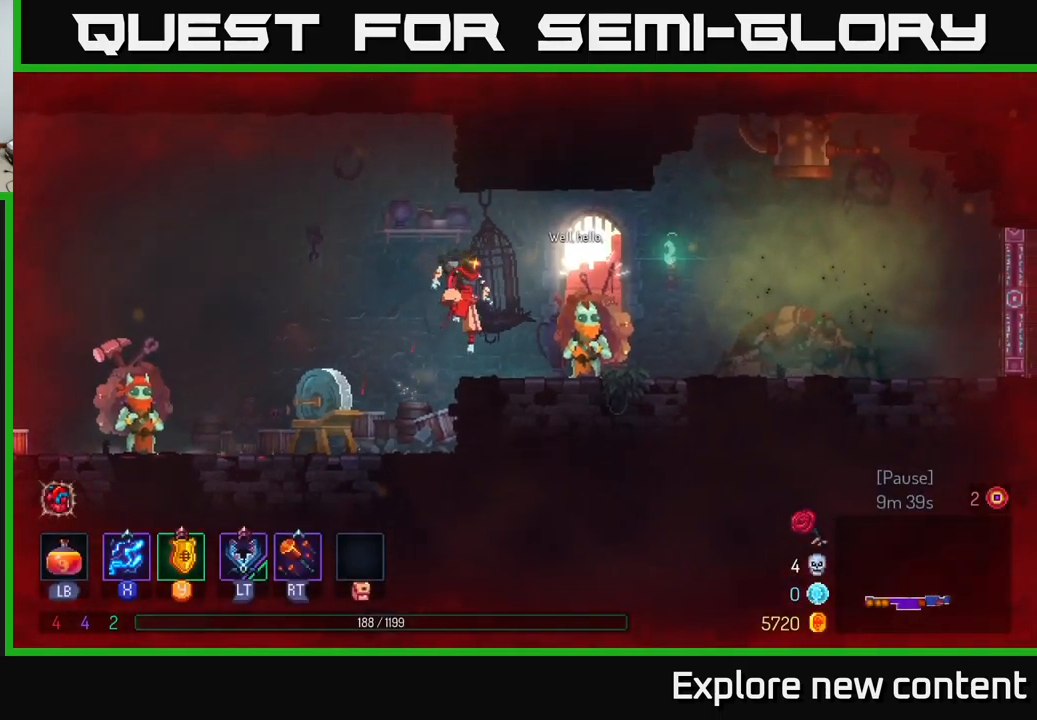
{"buttons": [], "left_stick": "center", "right_stick": "center", "events": [[233, "R1", "down"], [317, "R1", "up"]]}
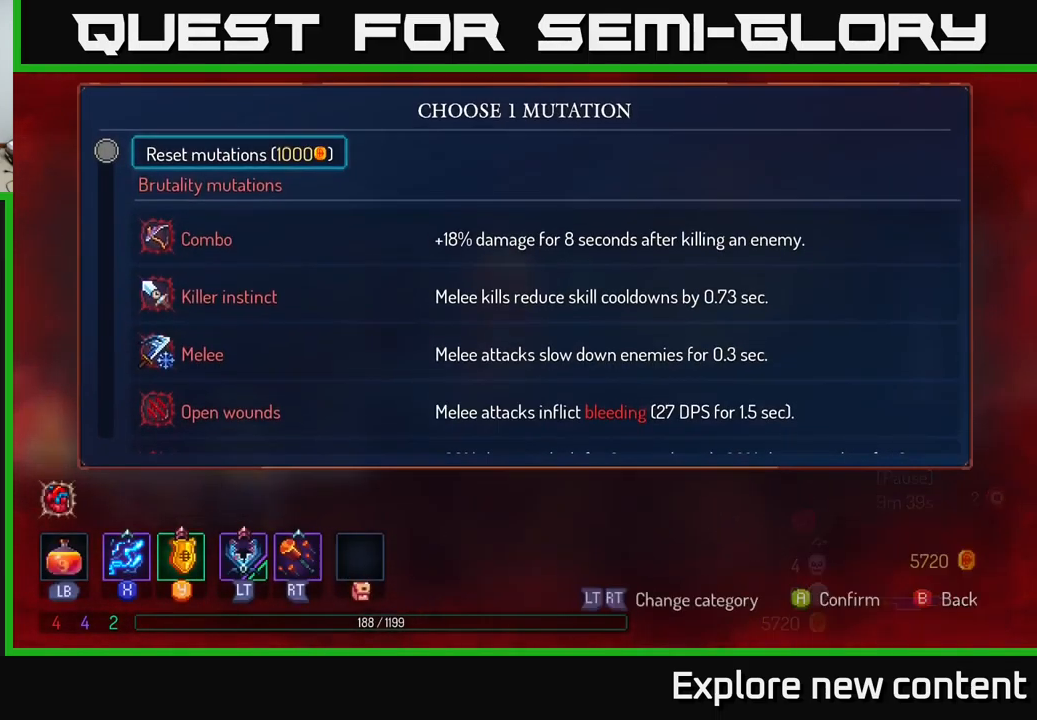
{"buttons": [], "left_stick": "center", "right_stick": "center", "events": []}
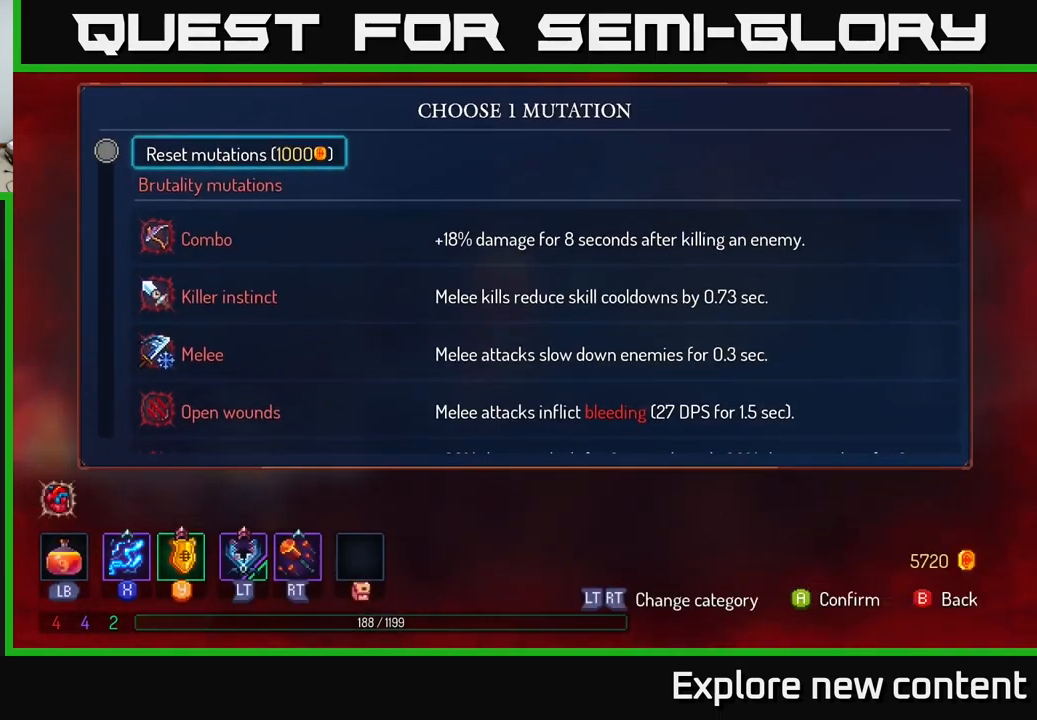
{"buttons": [], "left_stick": "center", "right_stick": "center"}
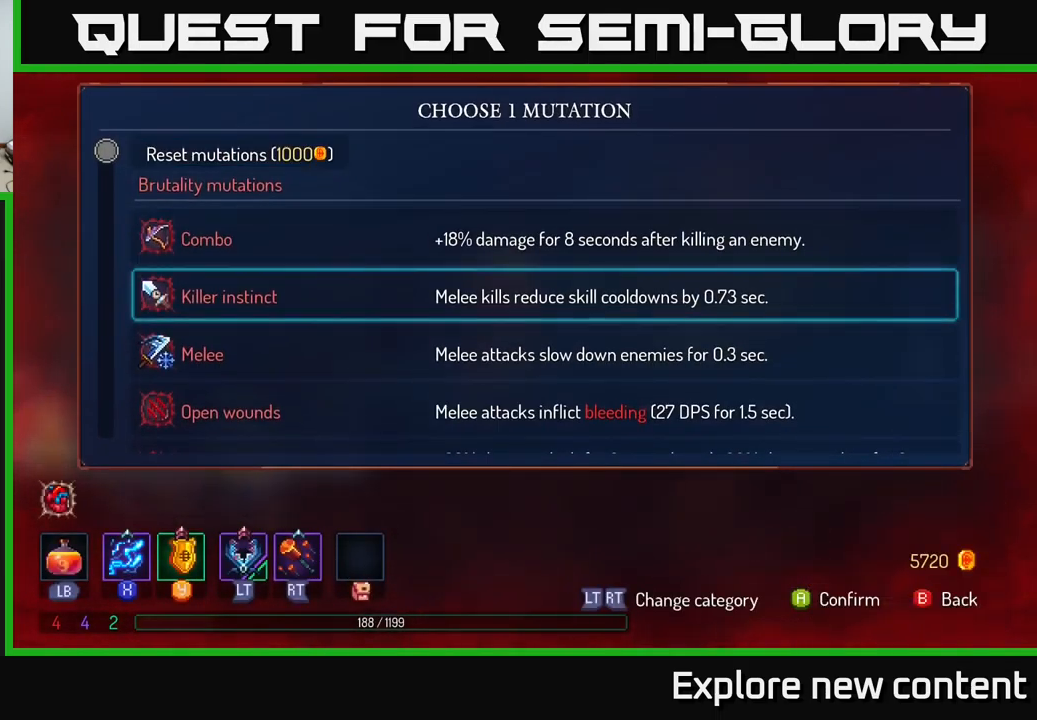
{"buttons": [], "left_stick": "center", "right_stick": "center", "events": [[67, "left_stick", "left"], [200, "left_stick", "center"]]}
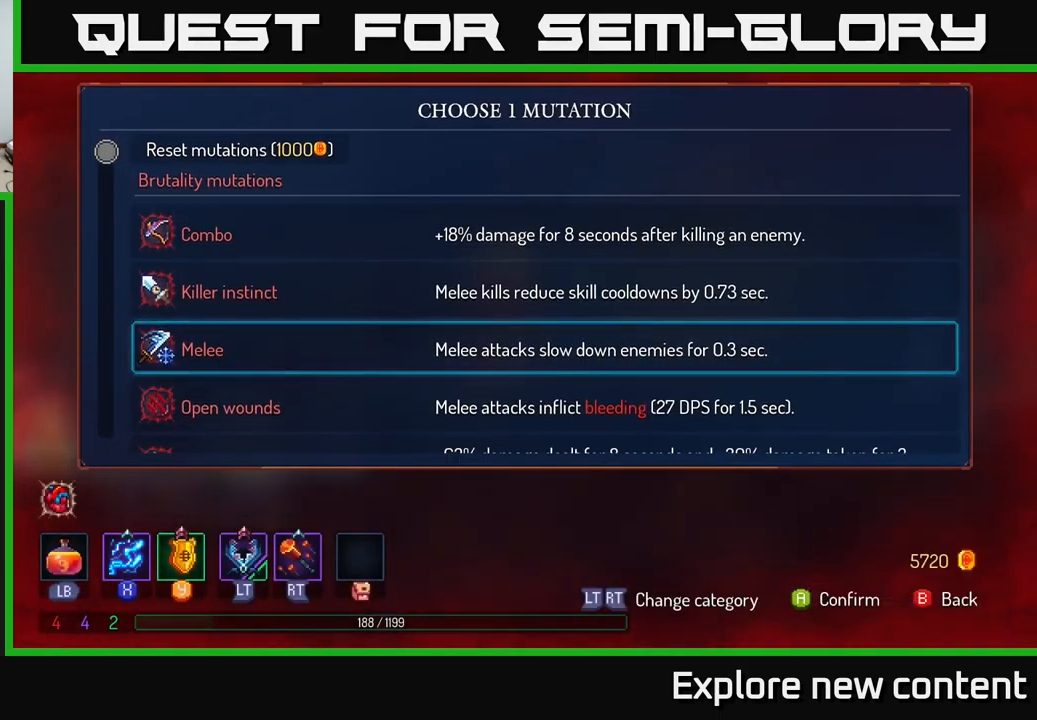
{"buttons": [], "left_stick": "center", "right_stick": "center", "events": []}
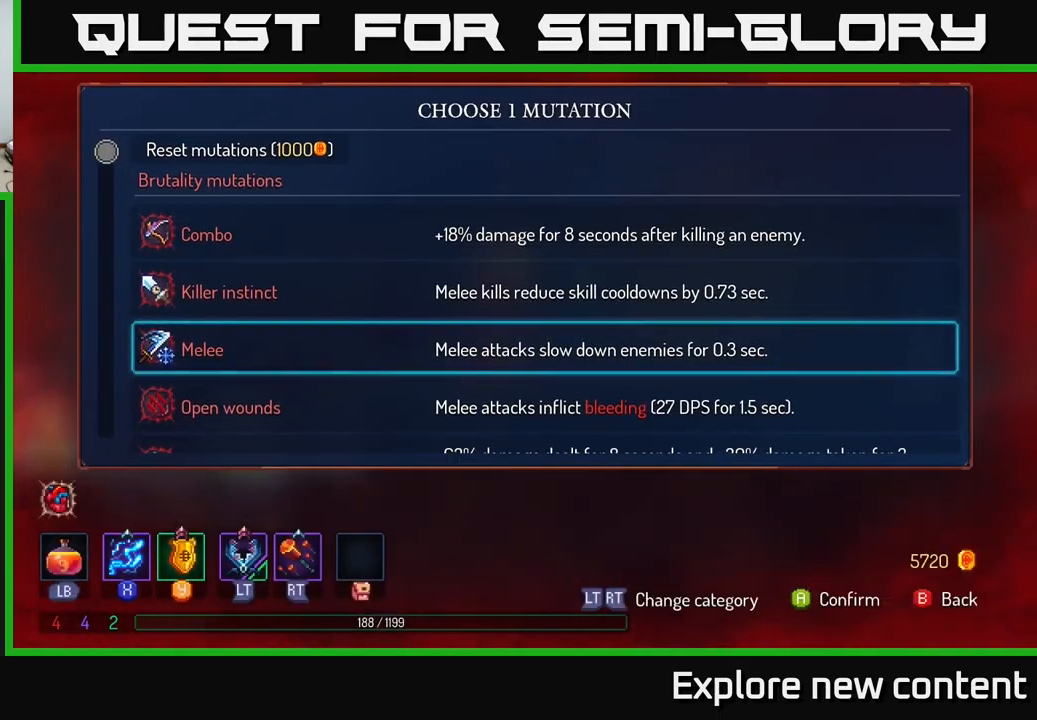
{"buttons": [], "left_stick": "center", "right_stick": "center"}
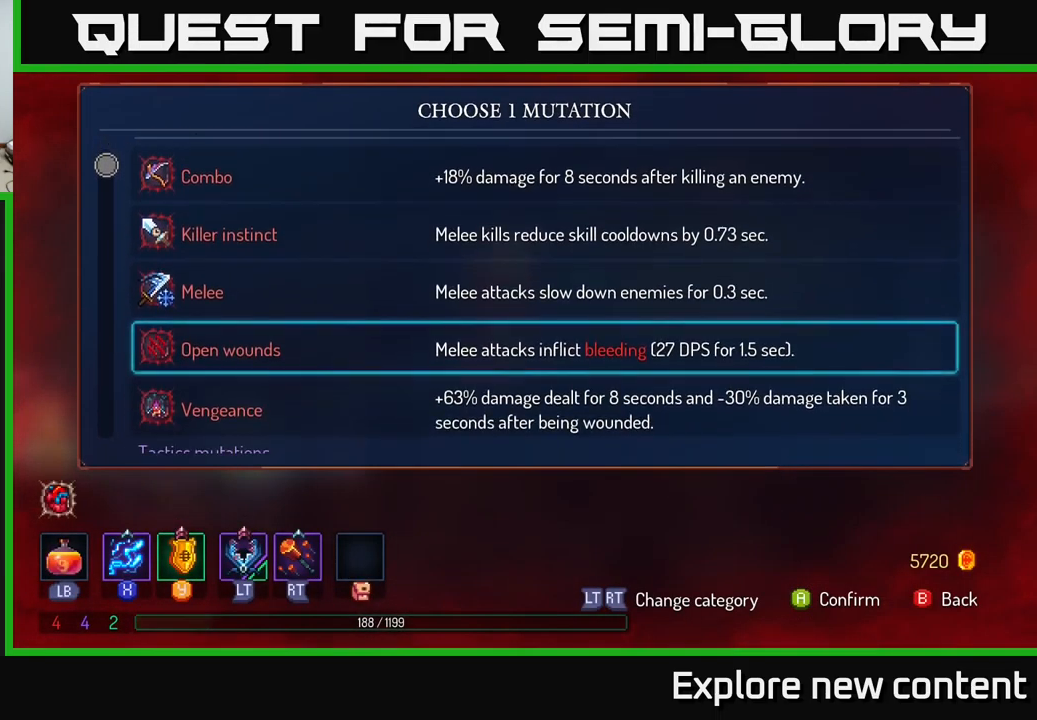
{"buttons": [], "left_stick": "center", "right_stick": "center", "events": [[50, "left_stick", "left"], [200, "left_stick", "center"]]}
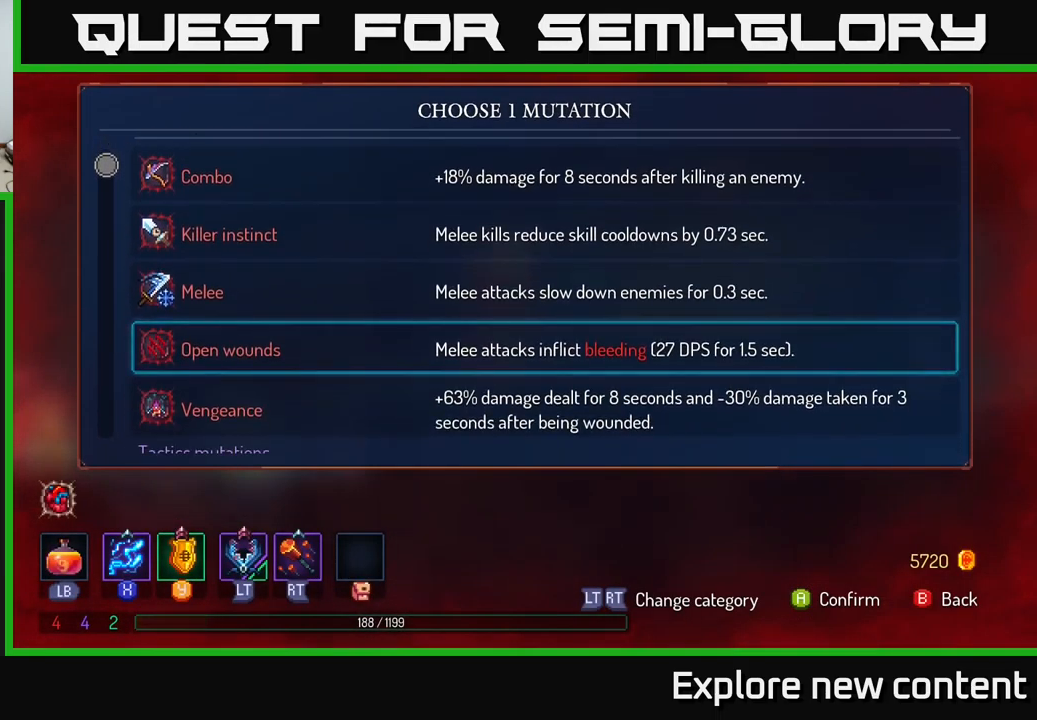
{"buttons": [], "left_stick": "center", "right_stick": "center", "events": []}
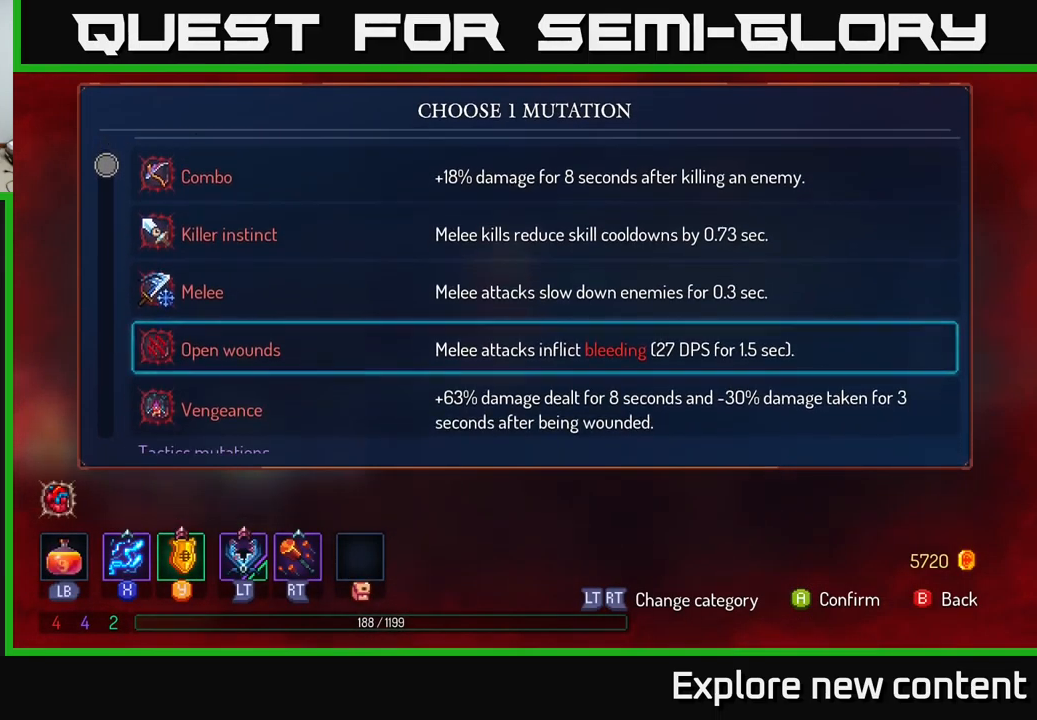
{"buttons": [], "left_stick": "center", "right_stick": "center", "events": []}
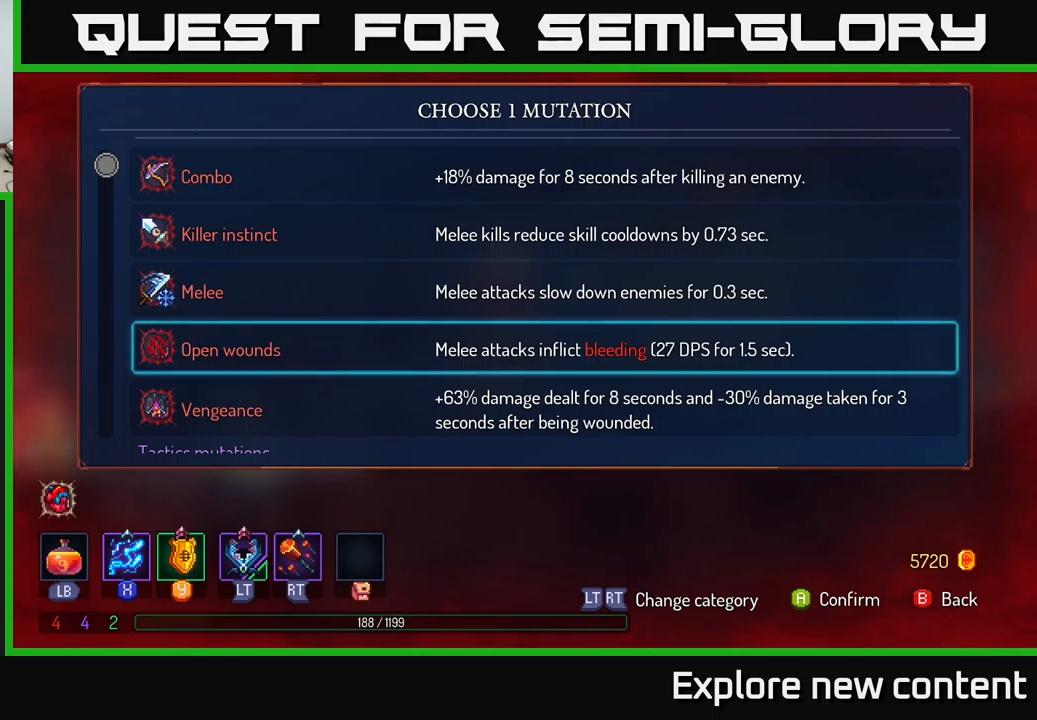
{"buttons": [], "left_stick": "center", "right_stick": "center", "events": []}
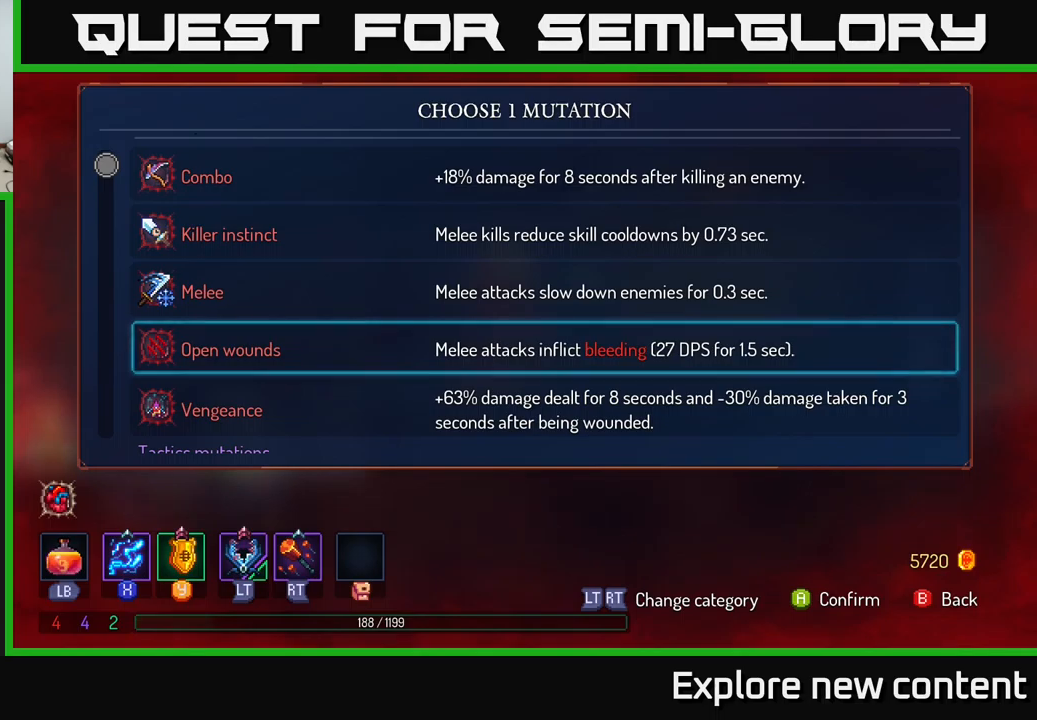
{"buttons": [], "left_stick": "center", "right_stick": "center", "events": []}
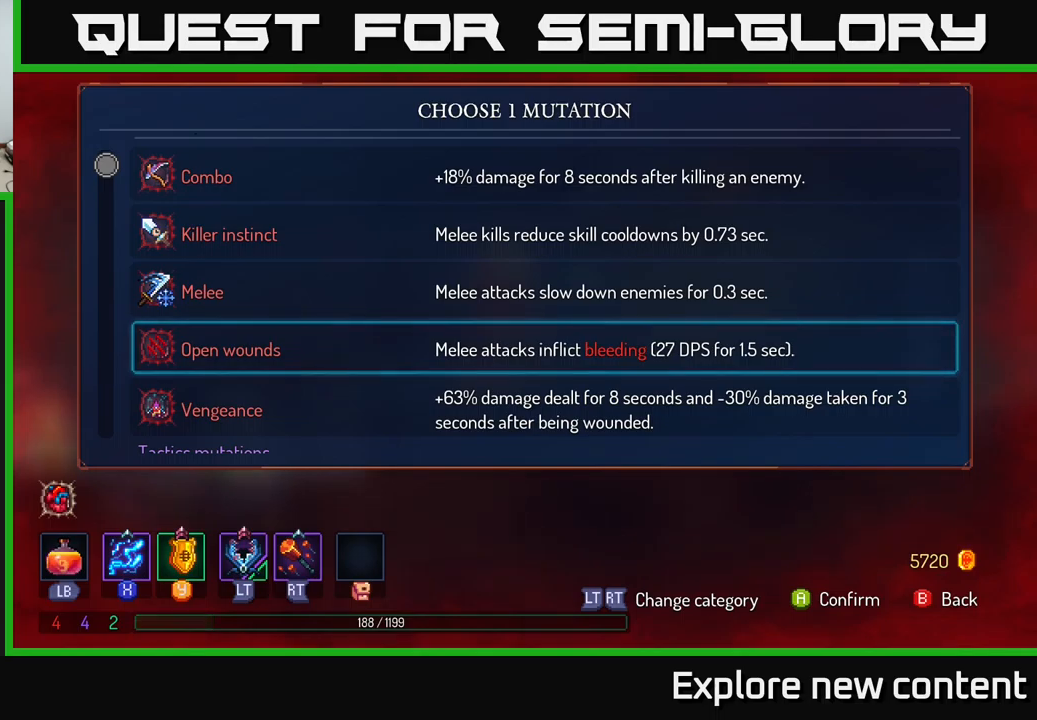
{"buttons": [], "left_stick": "center", "right_stick": "center", "events": []}
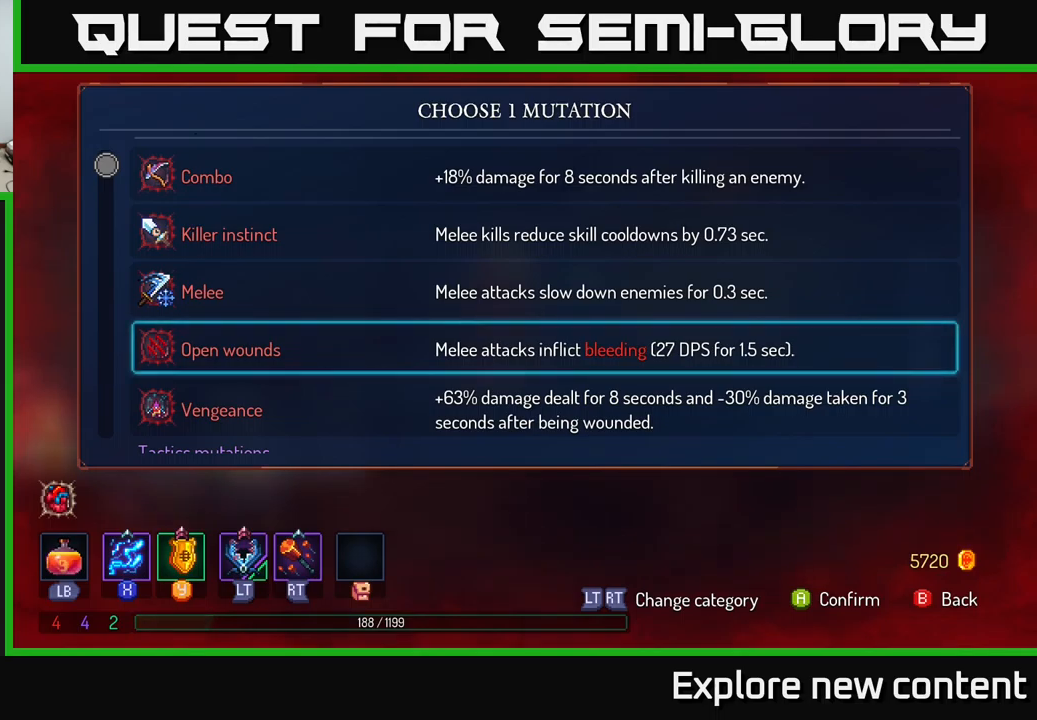
{"buttons": [], "left_stick": "up-left", "right_stick": "center", "events": [[17, "left_stick", "down-left"], [217, "left_stick", "center"], [500, "left_stick", "up-left"]]}
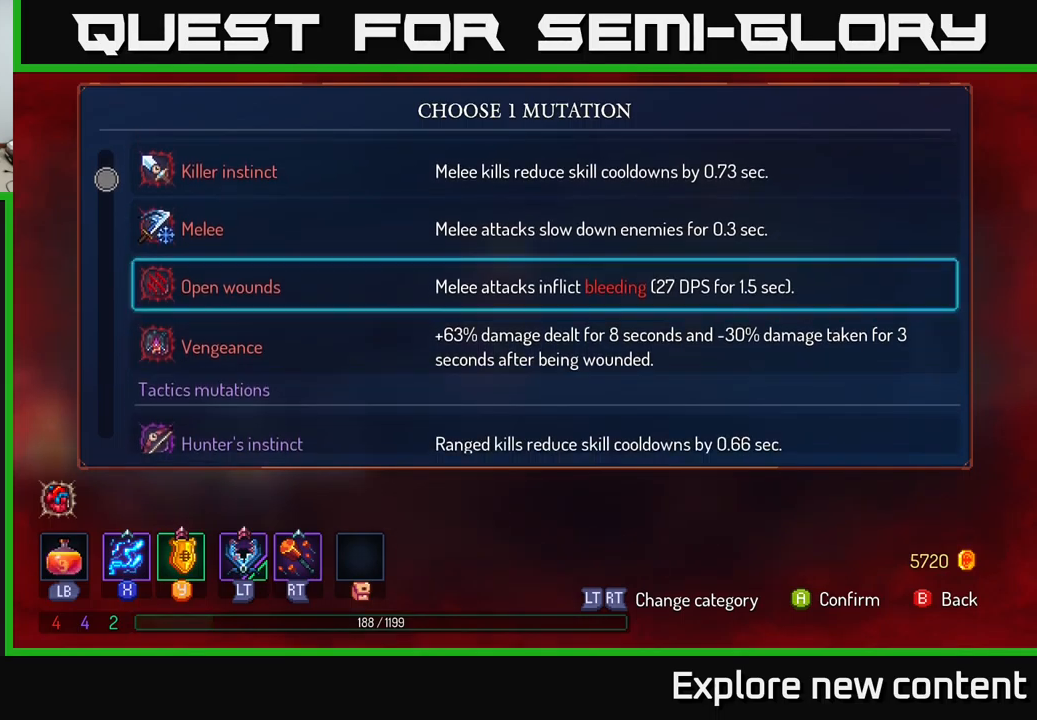
{"buttons": [], "left_stick": "down-left", "right_stick": "center", "events": [[134, "left_stick", "center"], [450, "left_stick", "down-left"]]}
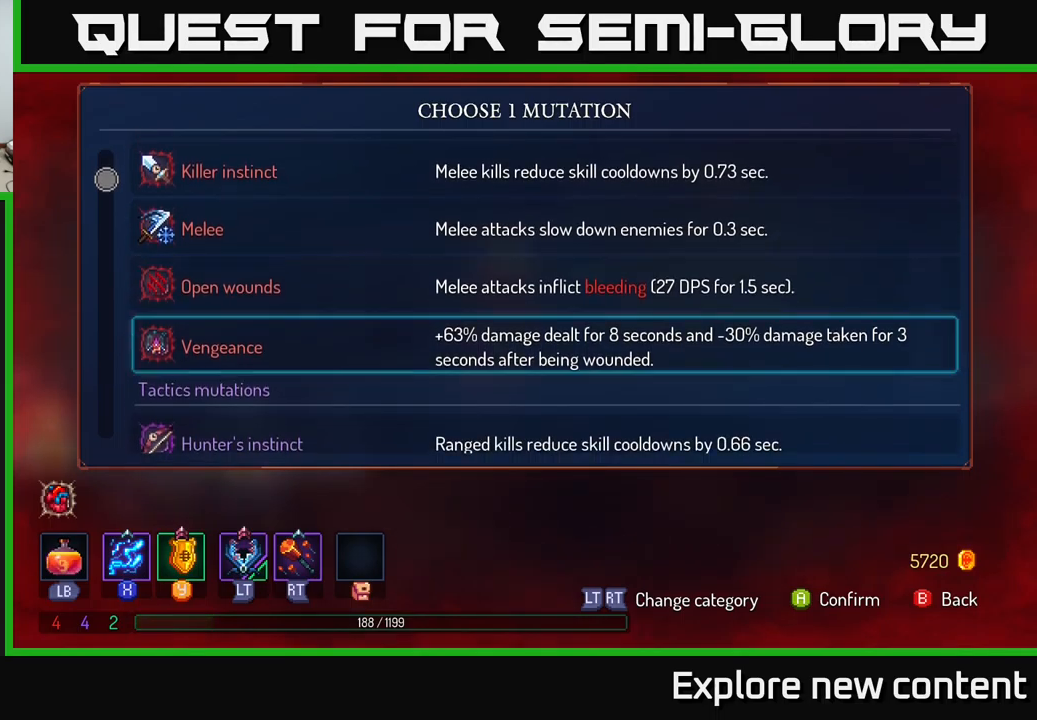
{"buttons": [], "left_stick": "down-left", "right_stick": "center", "events": [[134, "left_stick", "center"], [234, "left_stick", "down-left"], [367, "left_stick", "center"], [434, "left_stick", "down-left"]]}
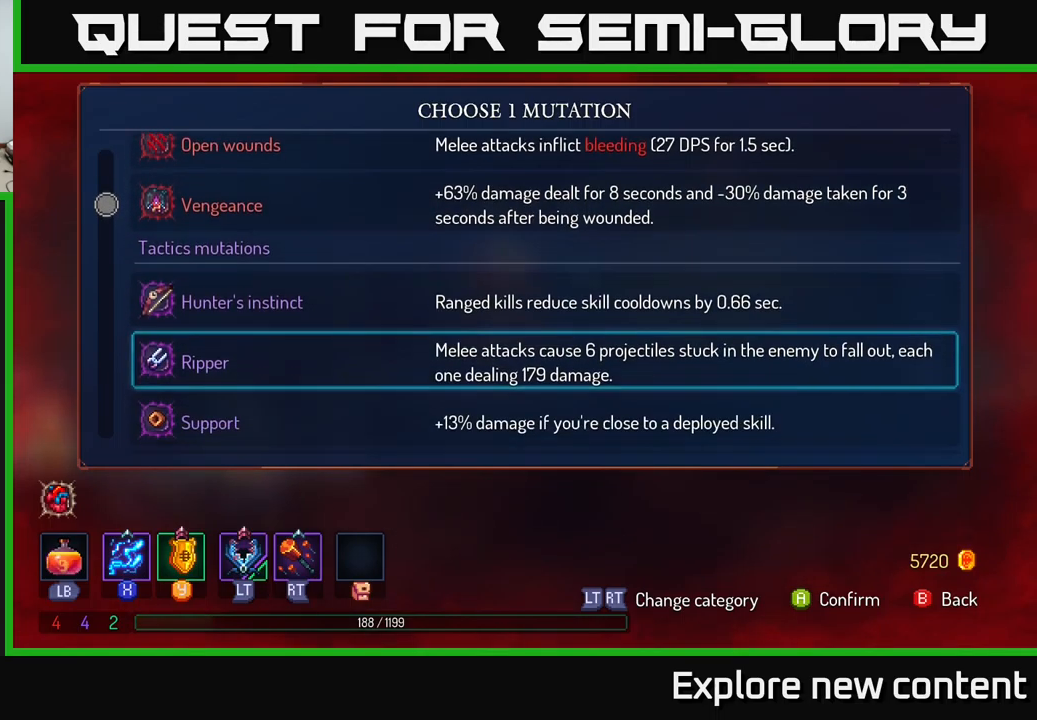
{"buttons": [], "left_stick": "center", "right_stick": "center", "events": [[84, "left_stick", "center"], [167, "left_stick", "down-left"], [284, "left_stick", "center"], [350, "left_stick", "down-left"], [500, "left_stick", "center"]]}
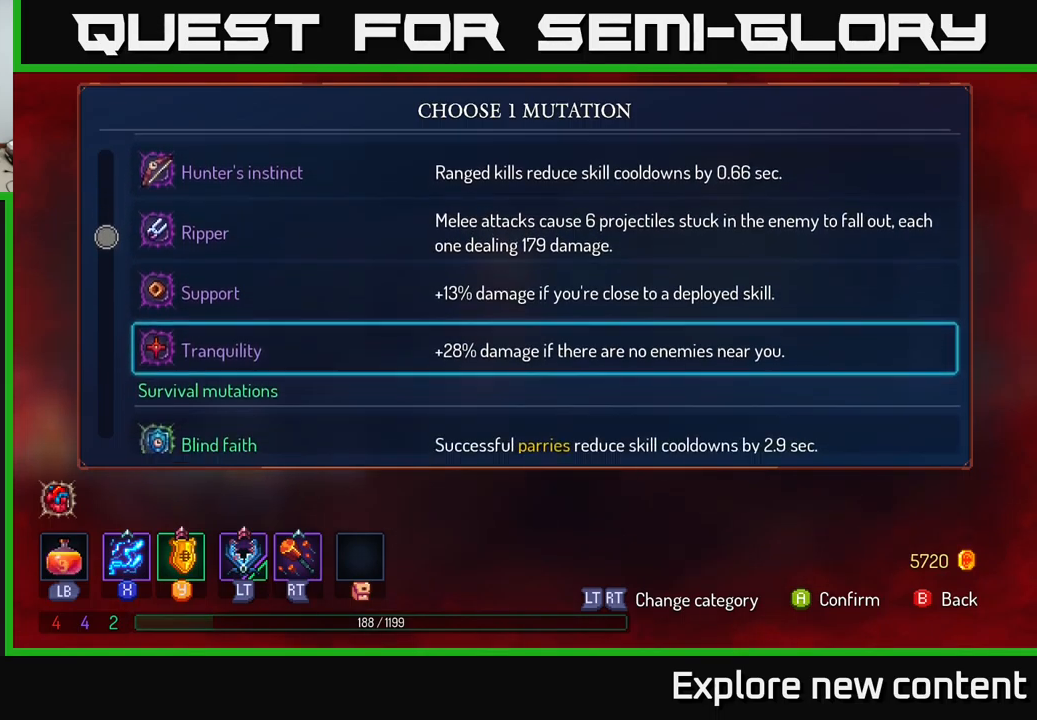
{"buttons": [], "left_stick": "down-left", "right_stick": "center"}
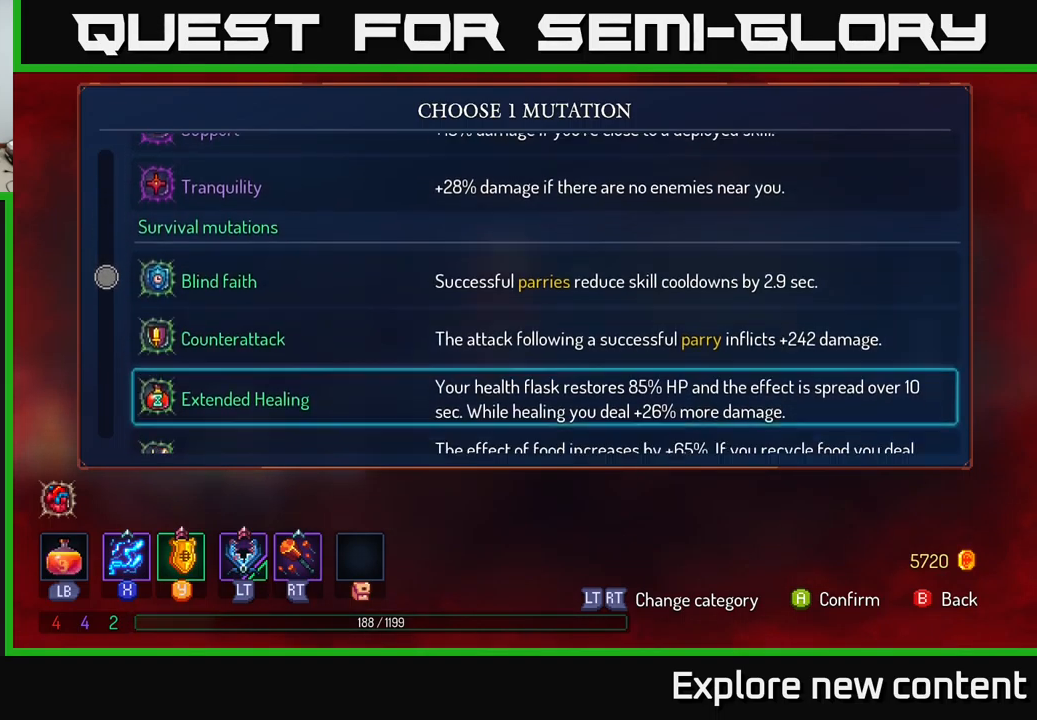
{"buttons": [], "left_stick": "down-left", "right_stick": "center", "events": [[167, "left_stick", "center"], [317, "left_stick", "down-left"]]}
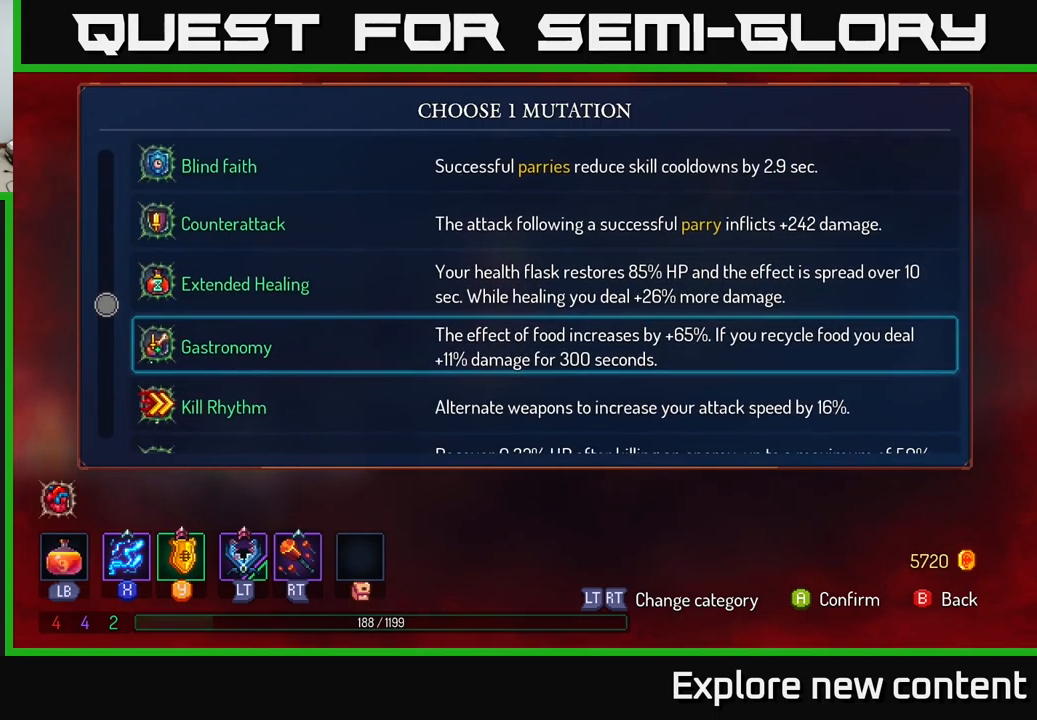
{"buttons": [], "left_stick": "center", "right_stick": "center"}
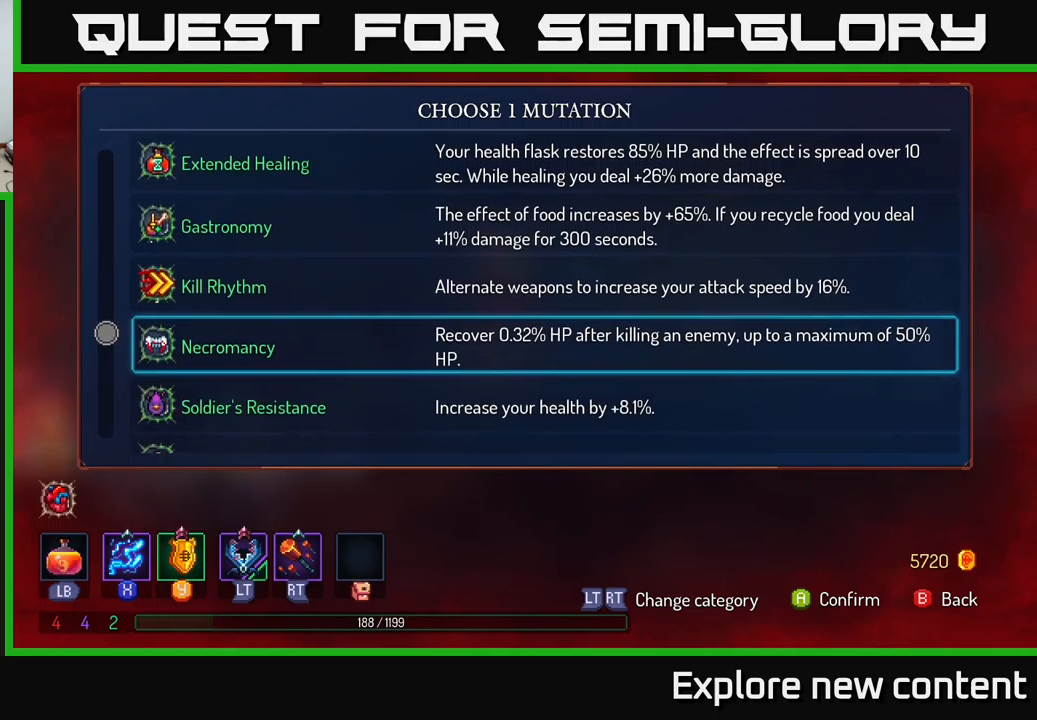
{"buttons": [], "left_stick": "center", "right_stick": "center", "events": [[233, "left_stick", "up-left"], [366, "left_stick", "center"]]}
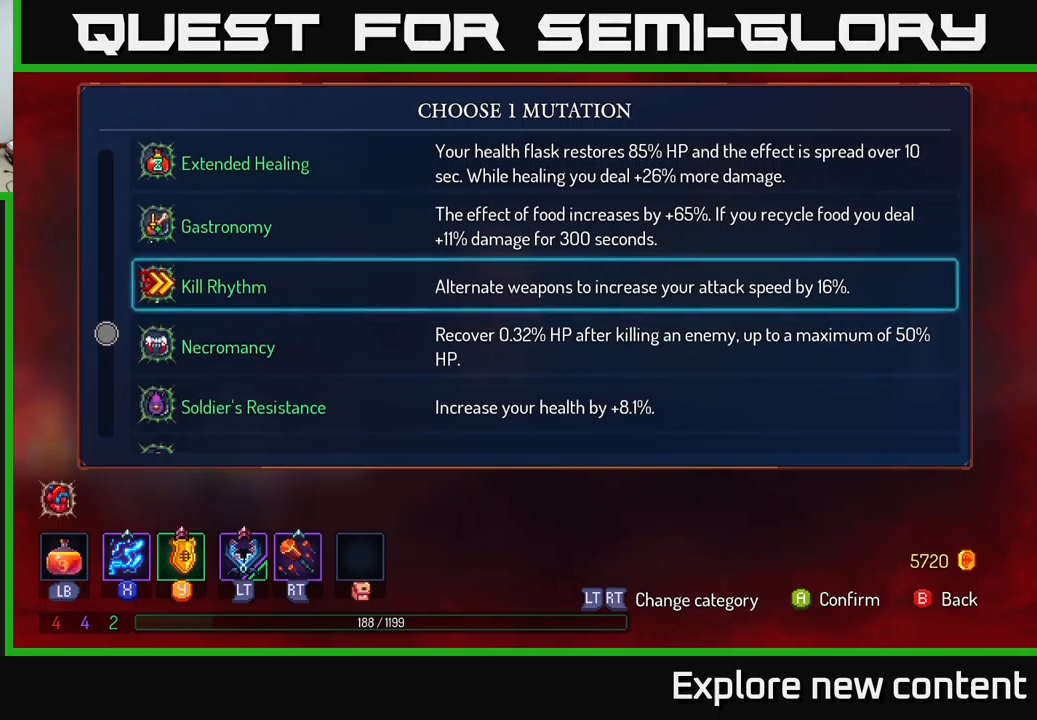
{"buttons": [], "left_stick": "center", "right_stick": "center", "events": []}
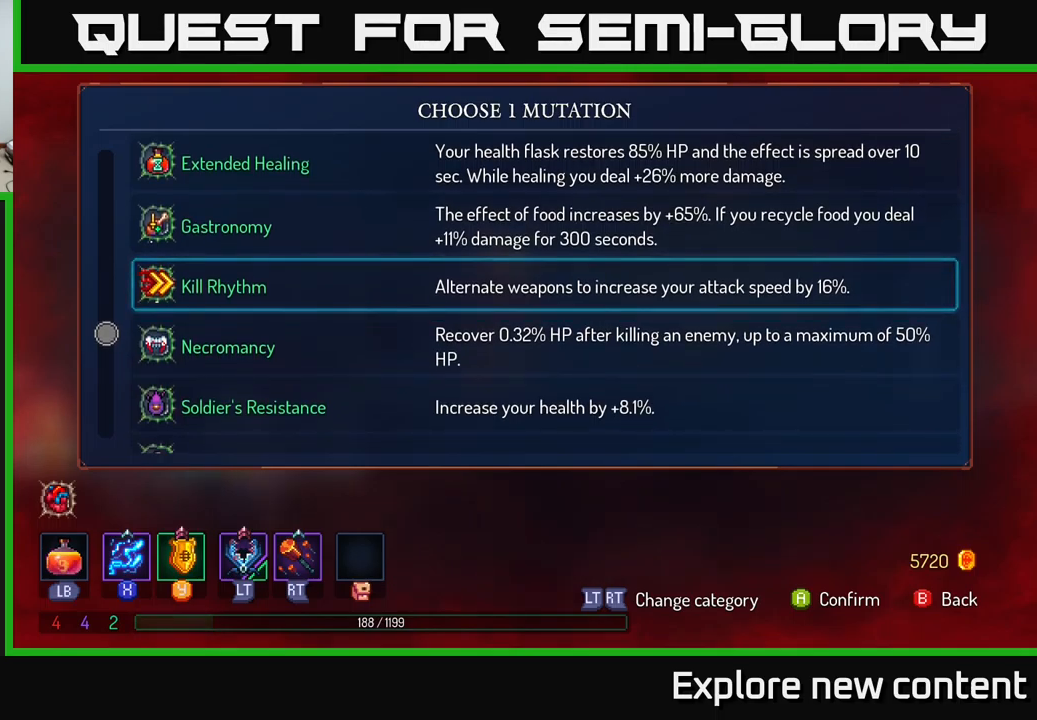
{"buttons": [], "left_stick": "center", "right_stick": "center", "events": []}
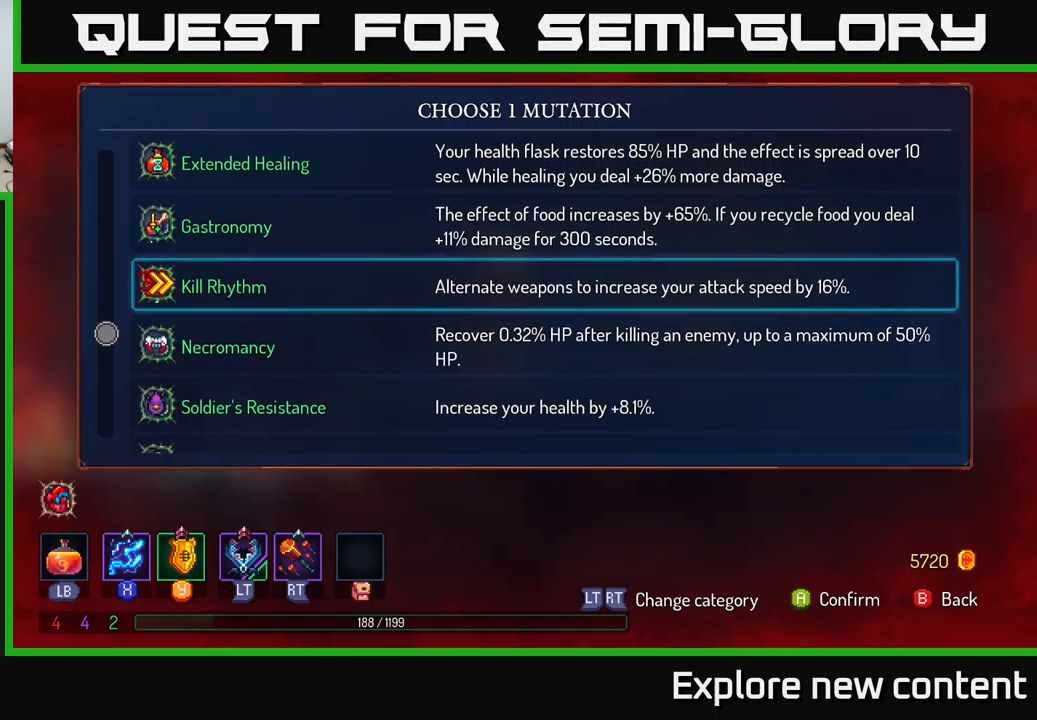
{"buttons": [], "left_stick": "center", "right_stick": "center", "events": []}
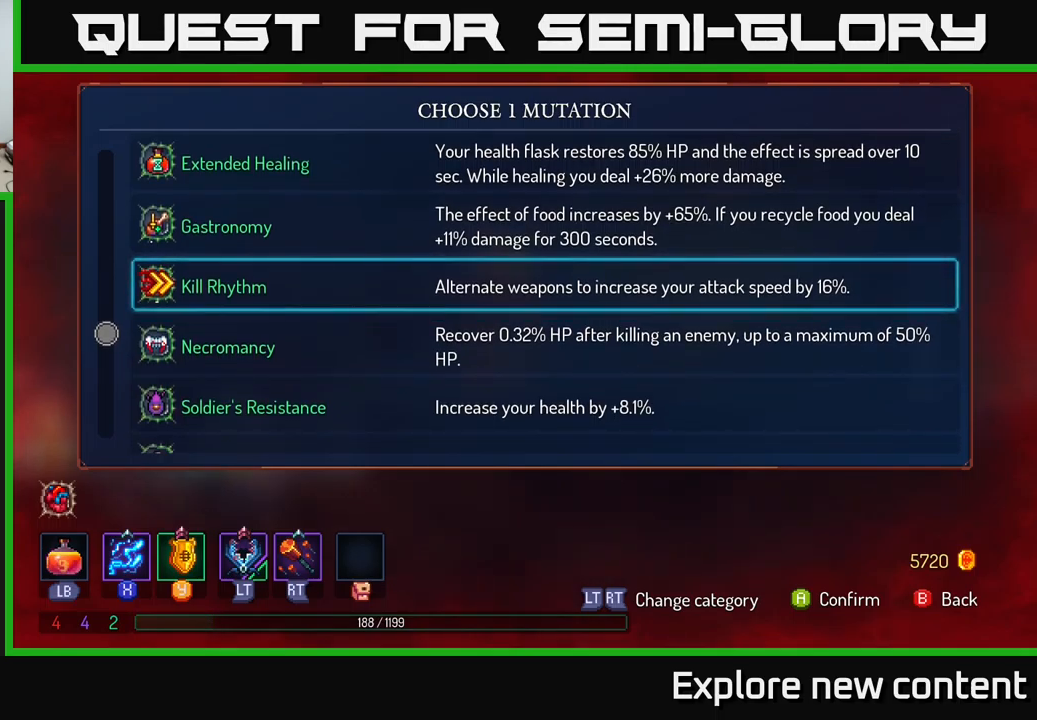
{"buttons": [], "left_stick": "center", "right_stick": "center", "events": []}
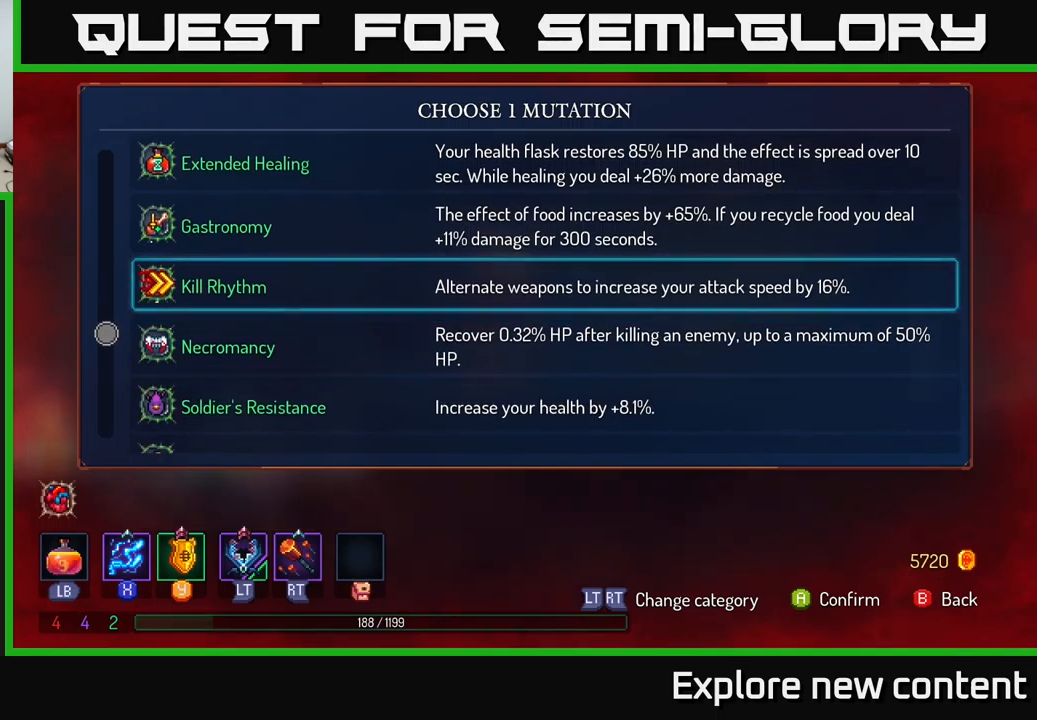
{"buttons": [], "left_stick": "center", "right_stick": "center", "events": []}